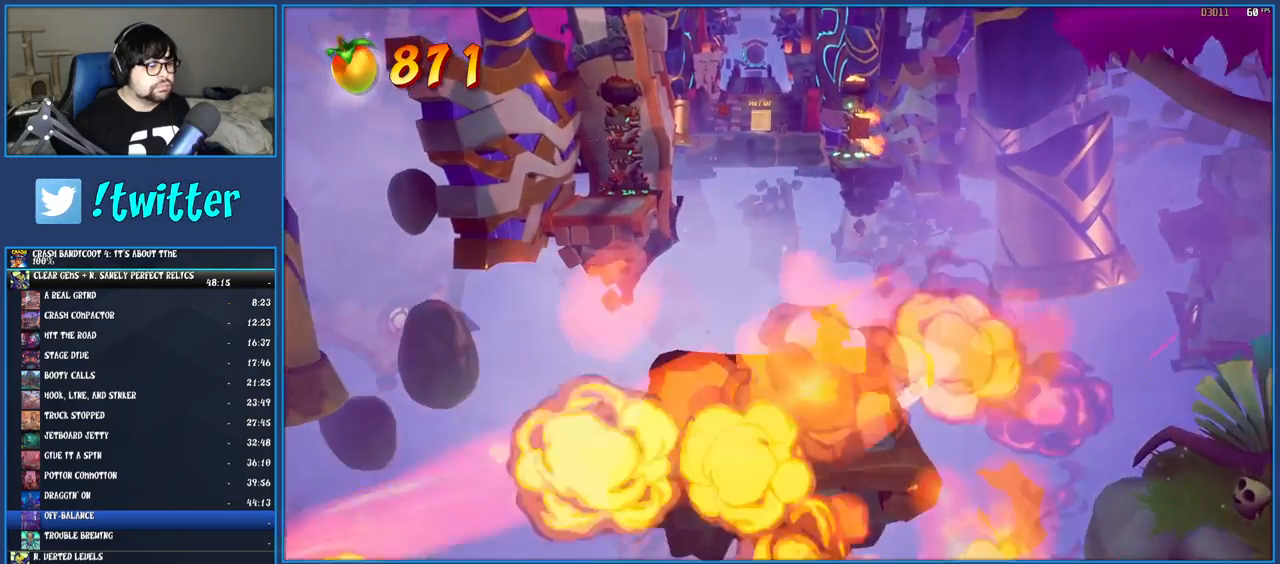
Gameplay with a controller (PlayStation layout); each line is a JSON object with the inputs held at the frame after it. "events" lists button and stick changes between this image and that frame as [ms after this image, input, new state], when the widget could be followed in between. Not read: L3 R3.
{"buttons": ["CROSS", "SQUARE", "R2"], "left_stick": "up", "right_stick": "center", "events": [[33, "R1", "down"], [167, "R1", "up"], [200, "SQUARE", "down"], [267, "CROSS", "down"], [317, "R2", "down"]]}
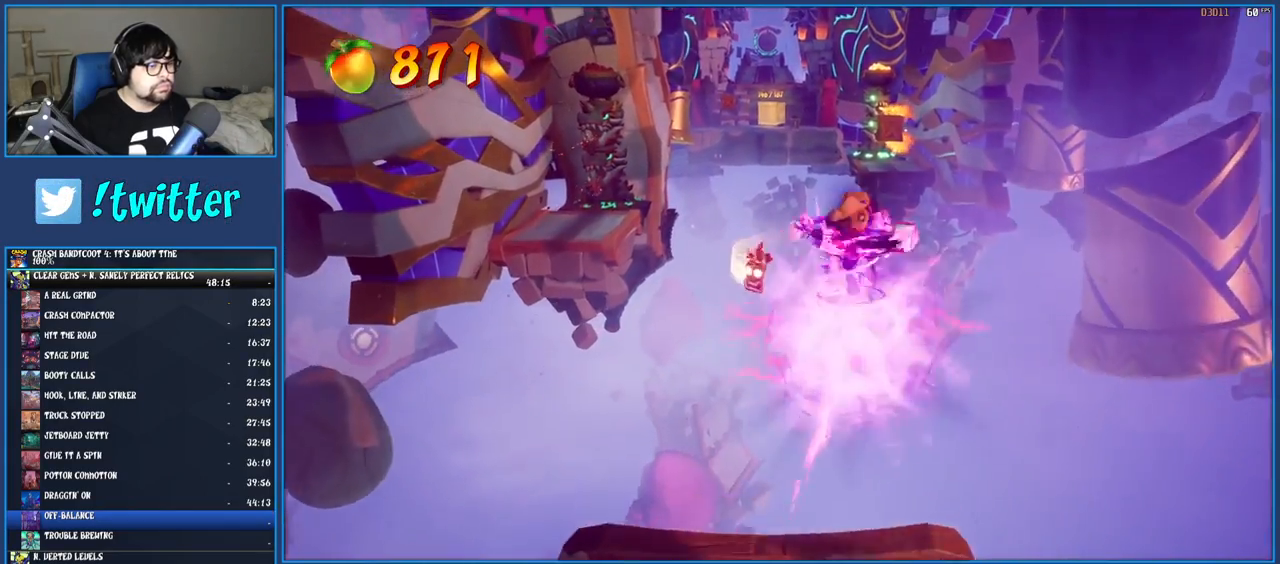
{"buttons": [], "left_stick": "up", "right_stick": "center", "events": [[17, "SQUARE", "up"], [33, "R2", "up"], [367, "CROSS", "up"]]}
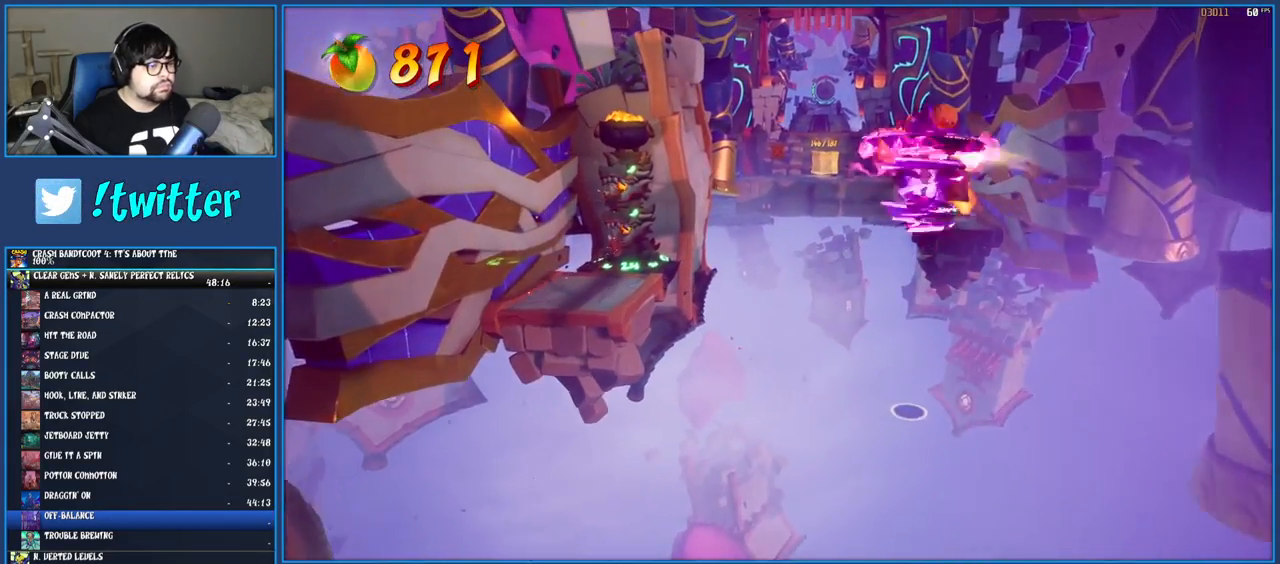
{"buttons": [], "left_stick": "up", "right_stick": "center", "events": []}
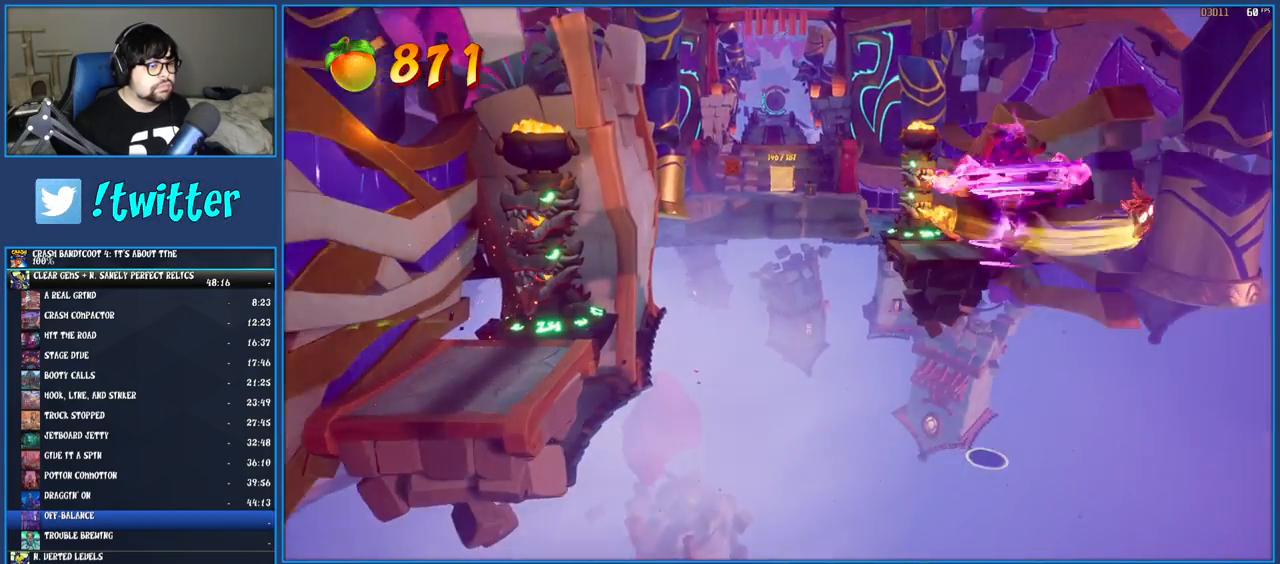
{"buttons": [], "left_stick": "up", "right_stick": "center", "events": []}
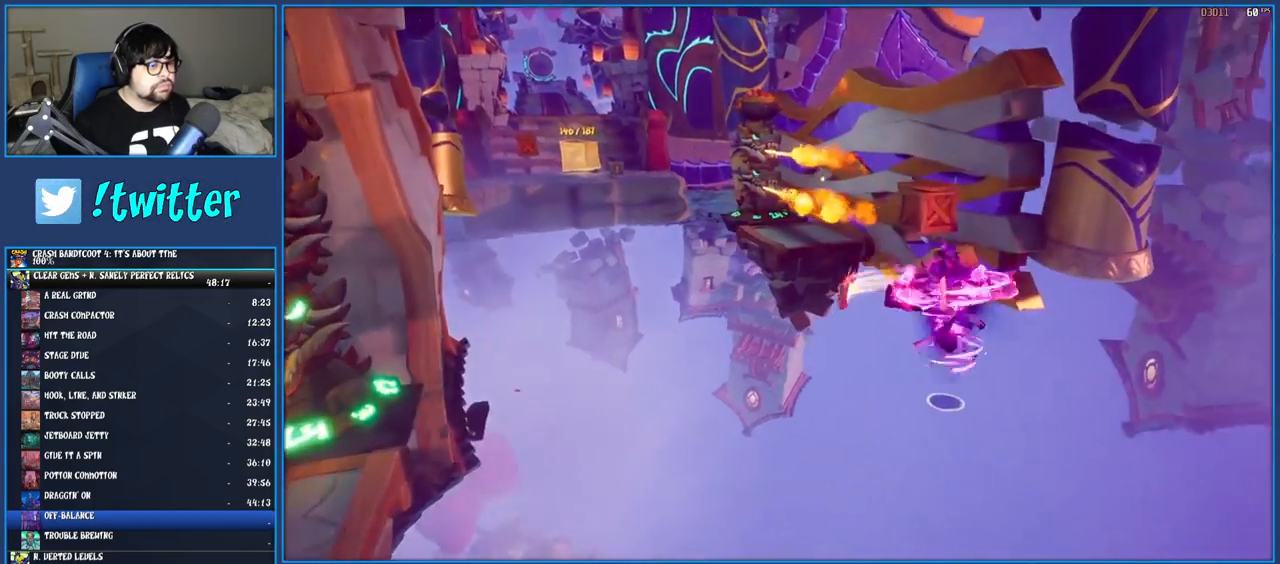
{"buttons": ["CROSS"], "left_stick": "up", "right_stick": "center", "events": [[33, "CROSS", "down"]]}
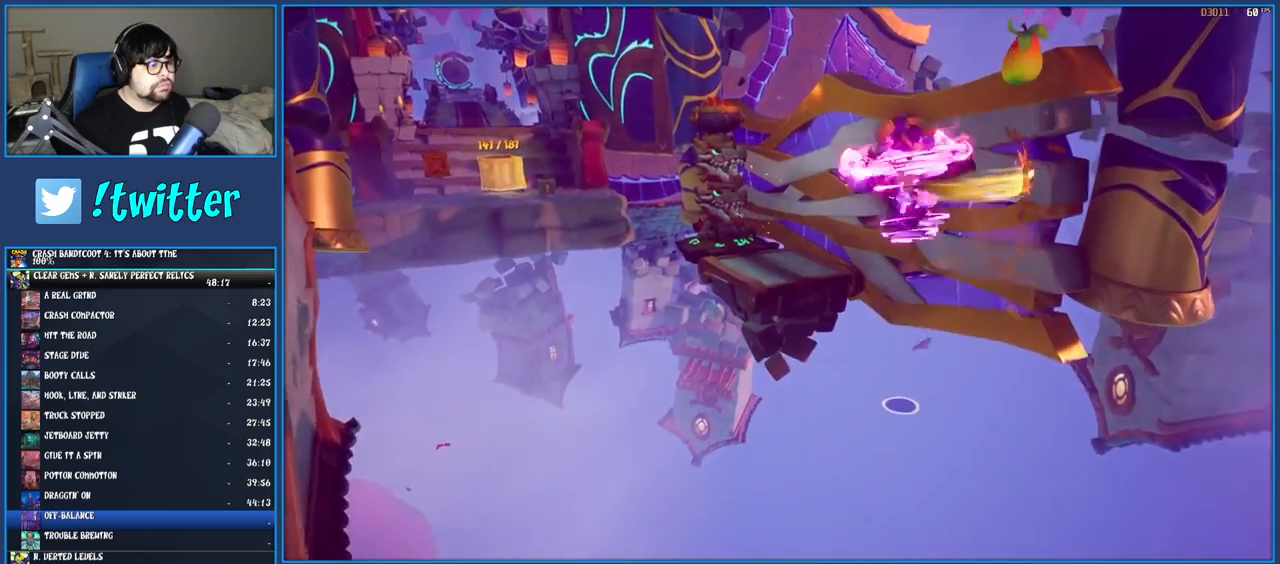
{"buttons": ["CROSS"], "left_stick": "up", "right_stick": "center", "events": []}
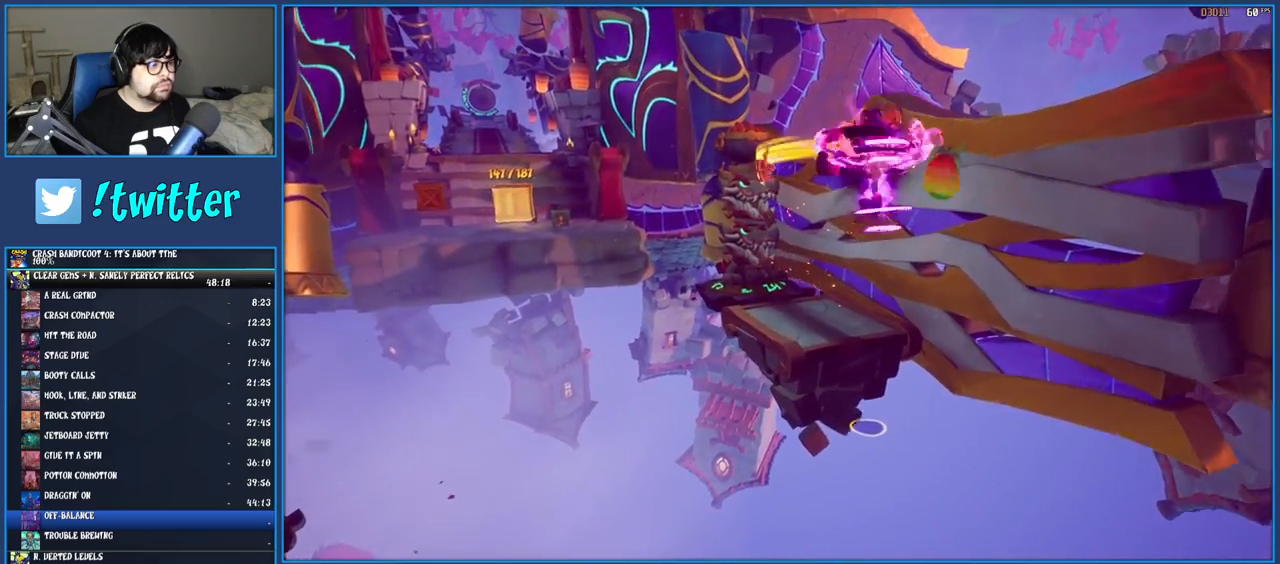
{"buttons": [], "left_stick": "up", "right_stick": "center", "events": [[67, "CROSS", "up"]]}
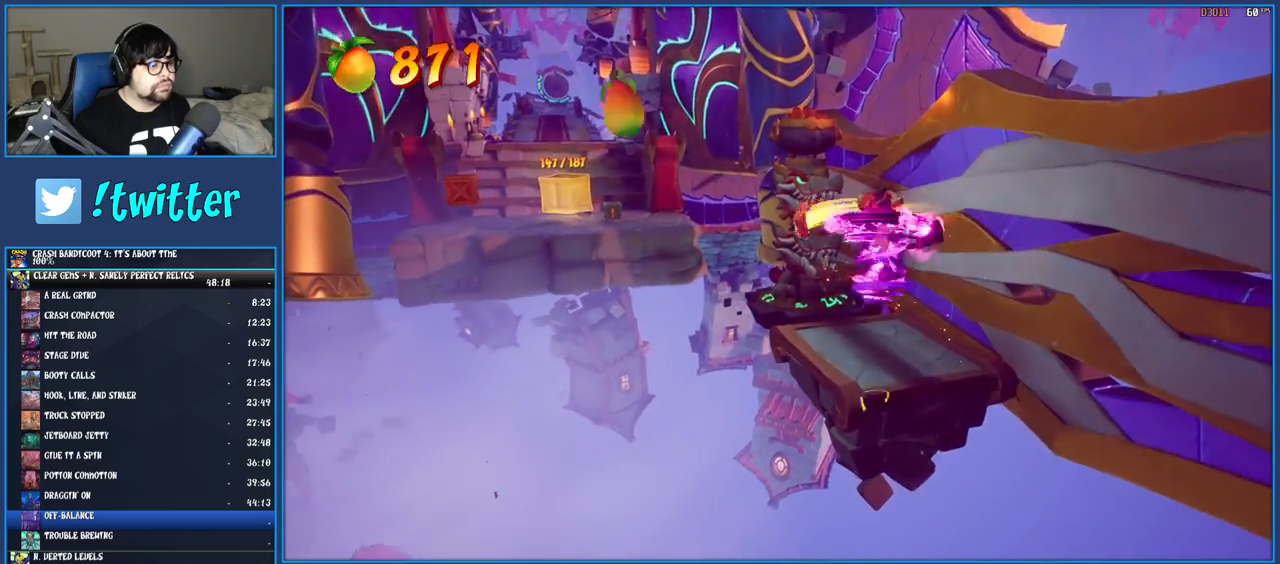
{"buttons": ["R1"], "left_stick": "up-left", "right_stick": "center", "events": [[33, "TRIANGLE", "down"], [150, "TRIANGLE", "up"], [300, "left_stick", "up-left"], [417, "R1", "down"]]}
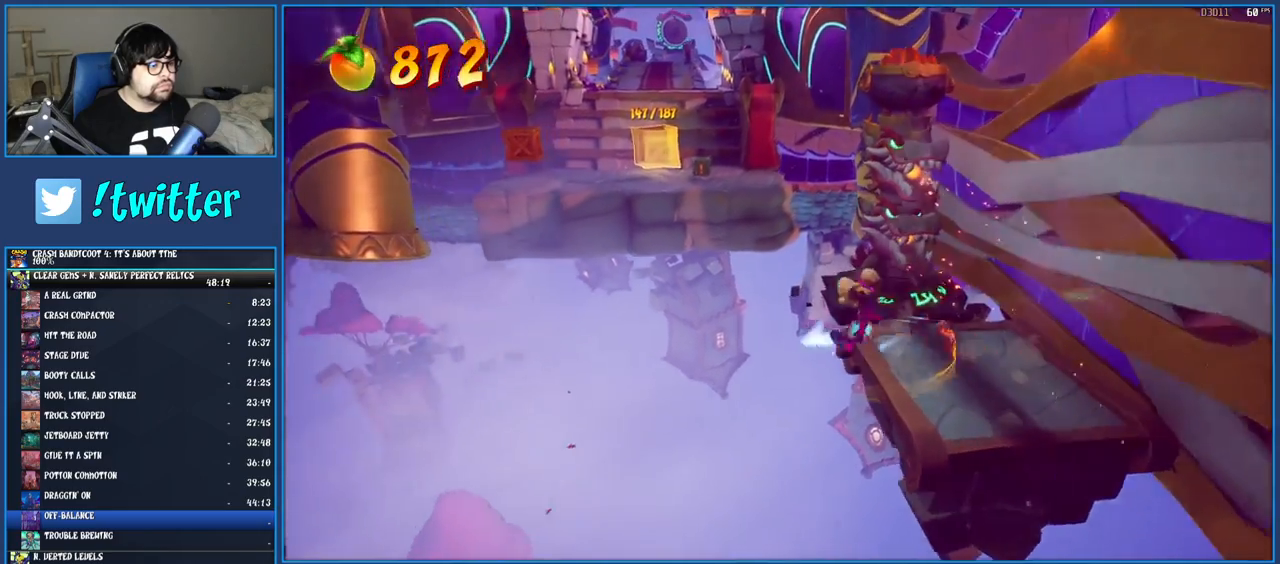
{"buttons": [], "left_stick": "up-left", "right_stick": "center", "events": [[17, "R1", "up"], [17, "left_stick", "left"], [33, "SQUARE", "down"], [100, "CROSS", "down"], [200, "R2", "down"], [233, "left_stick", "up-left"], [283, "SQUARE", "up"], [317, "R2", "up"], [467, "CROSS", "up"]]}
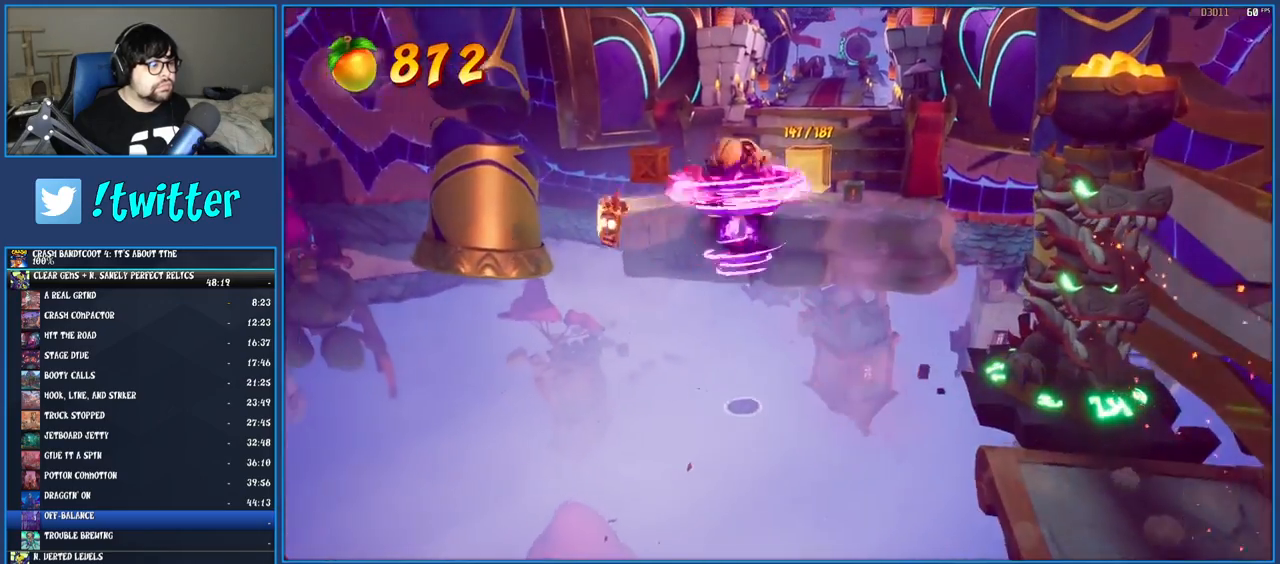
{"buttons": [], "left_stick": "up-right", "right_stick": "center", "events": [[67, "left_stick", "up"], [283, "left_stick", "up-right"]]}
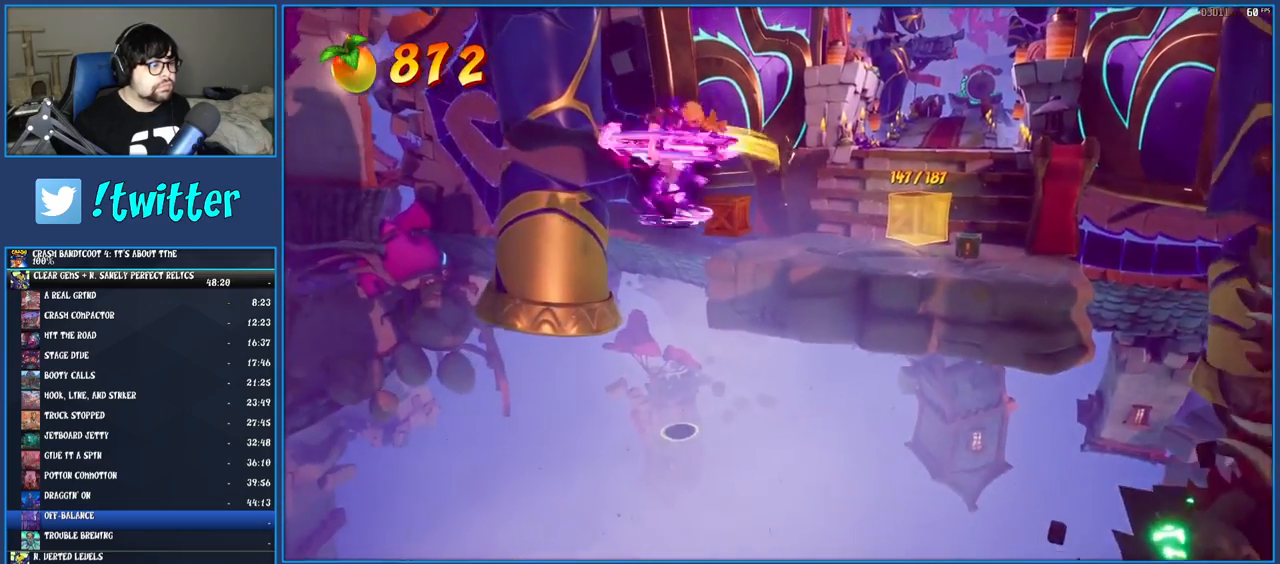
{"buttons": [], "left_stick": "up-right", "right_stick": "center", "events": []}
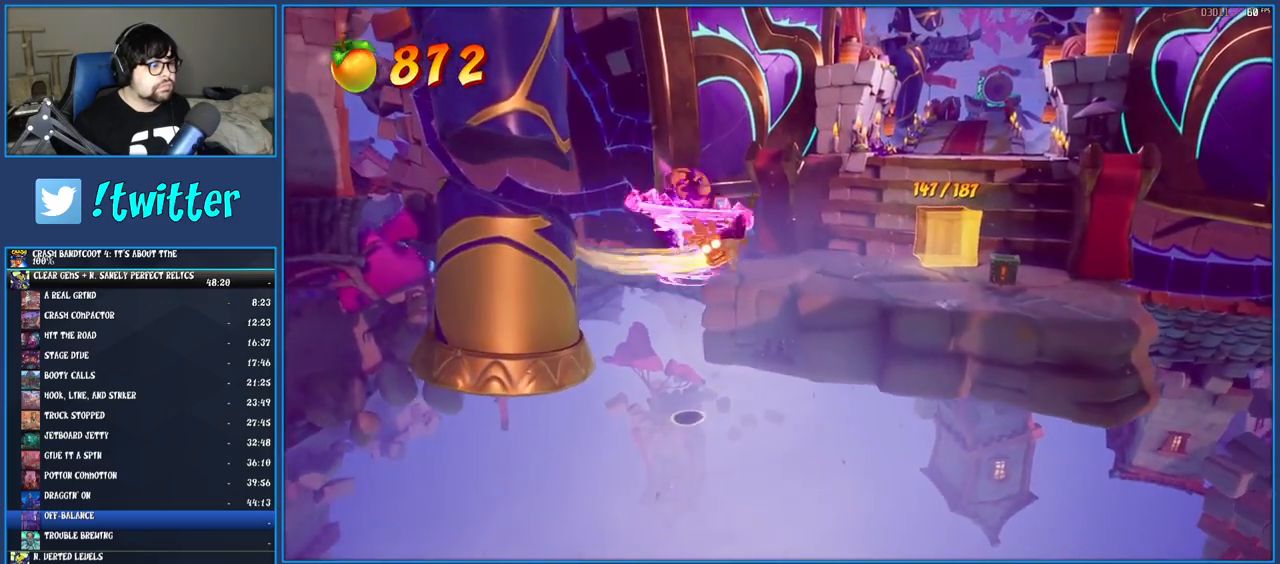
{"buttons": ["CROSS"], "left_stick": "up-right", "right_stick": "center", "events": [[317, "CROSS", "down"]]}
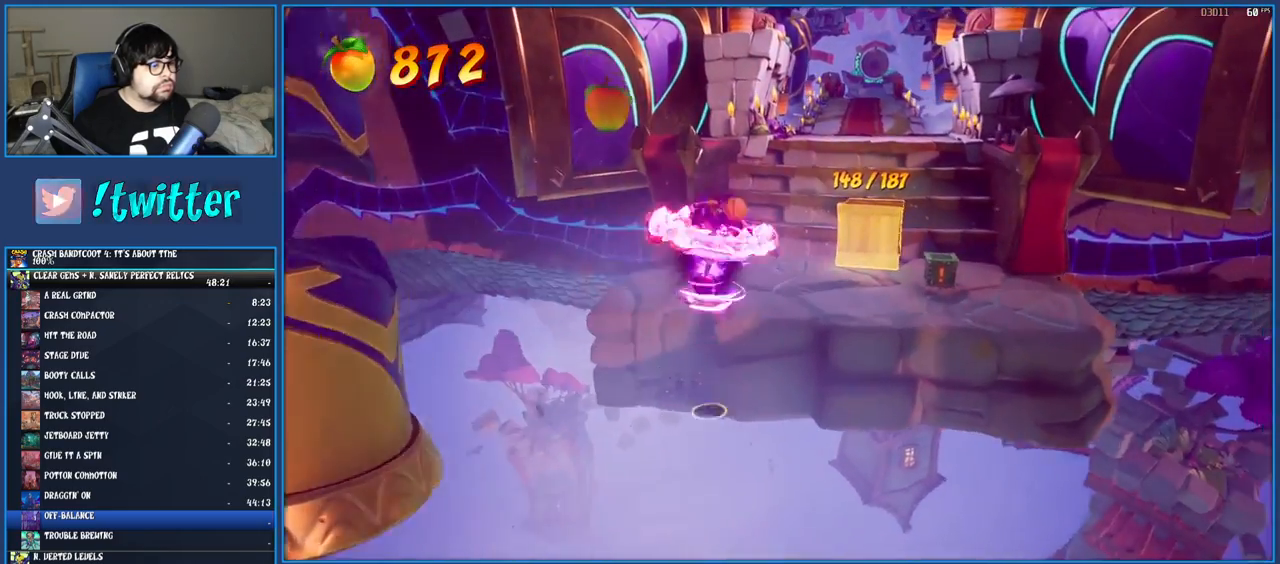
{"buttons": ["TRIANGLE"], "left_stick": "up-right", "right_stick": "center", "events": [[150, "CROSS", "up"], [500, "TRIANGLE", "down"]]}
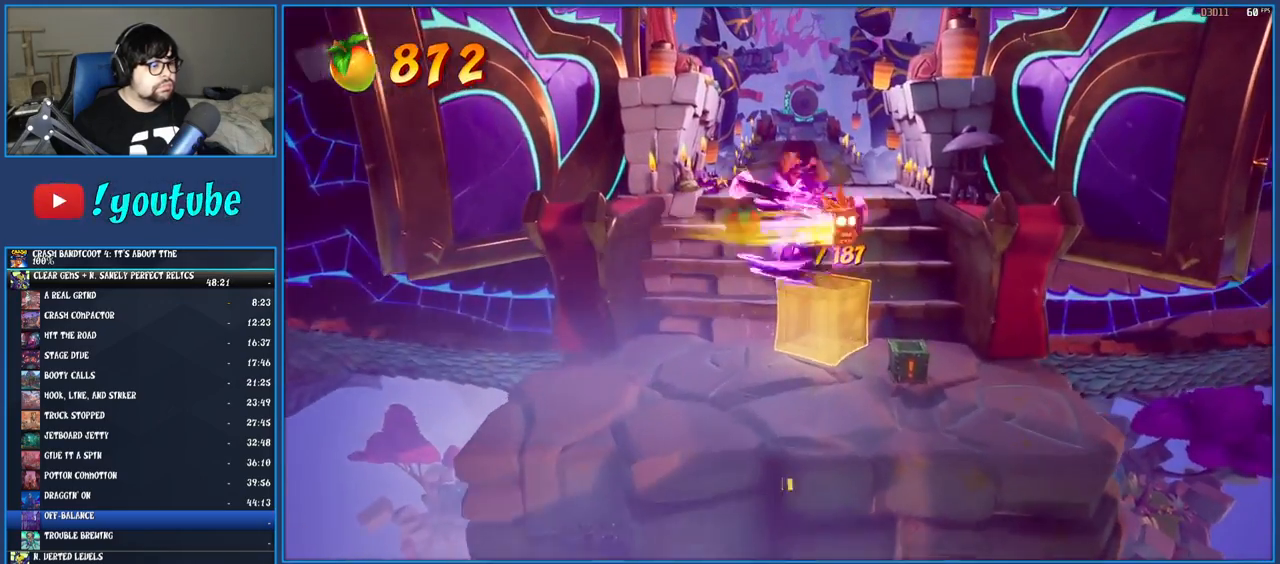
{"buttons": [], "left_stick": "up", "right_stick": "center", "events": [[133, "TRIANGLE", "up"], [333, "left_stick", "up"]]}
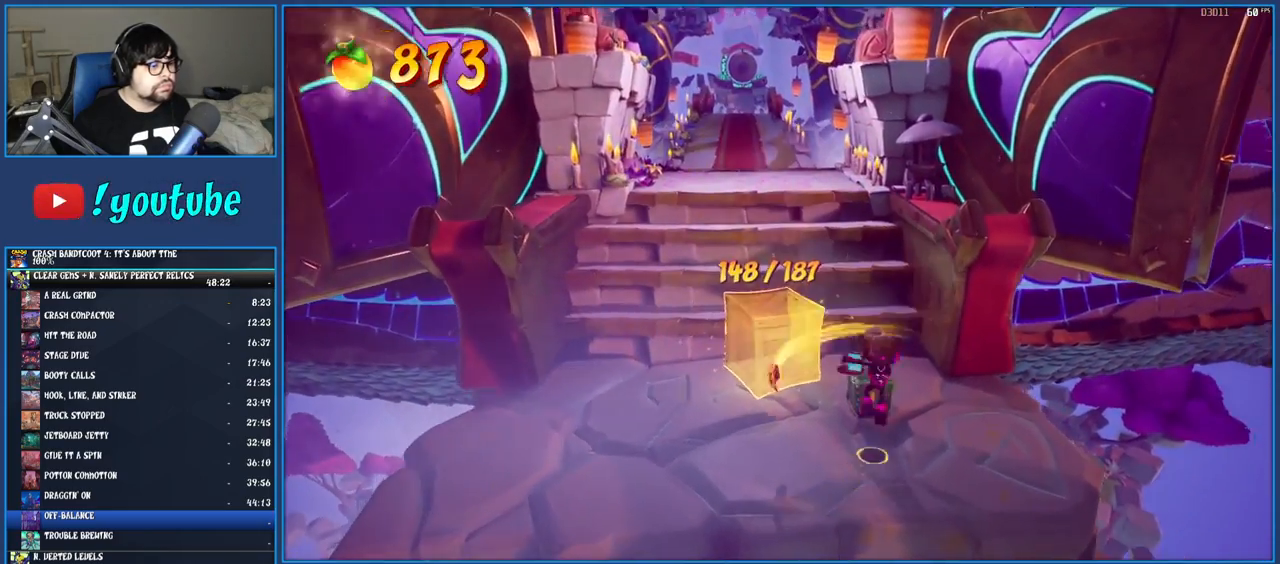
{"buttons": [], "left_stick": "down-left", "right_stick": "center", "events": [[67, "SQUARE", "down"], [67, "left_stick", "center"], [217, "SQUARE", "up"], [383, "left_stick", "down-left"]]}
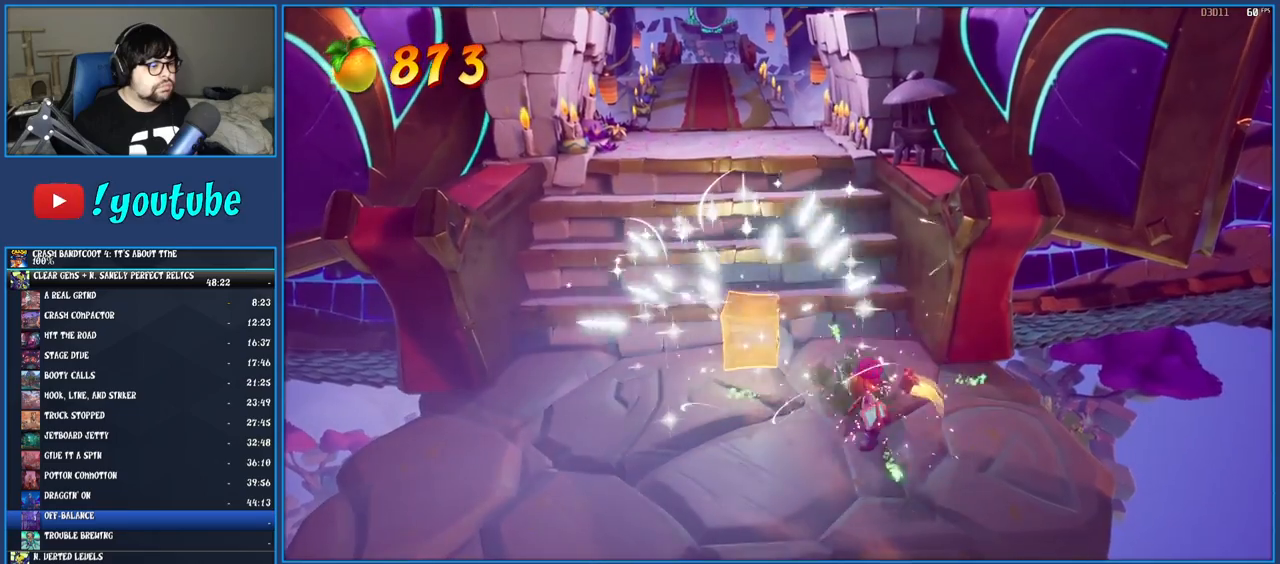
{"buttons": [], "left_stick": "center", "right_stick": "center", "events": [[50, "left_stick", "left"], [150, "left_stick", "up-left"], [250, "left_stick", "up"], [300, "R1", "down"], [433, "R1", "up"], [483, "left_stick", "center"]]}
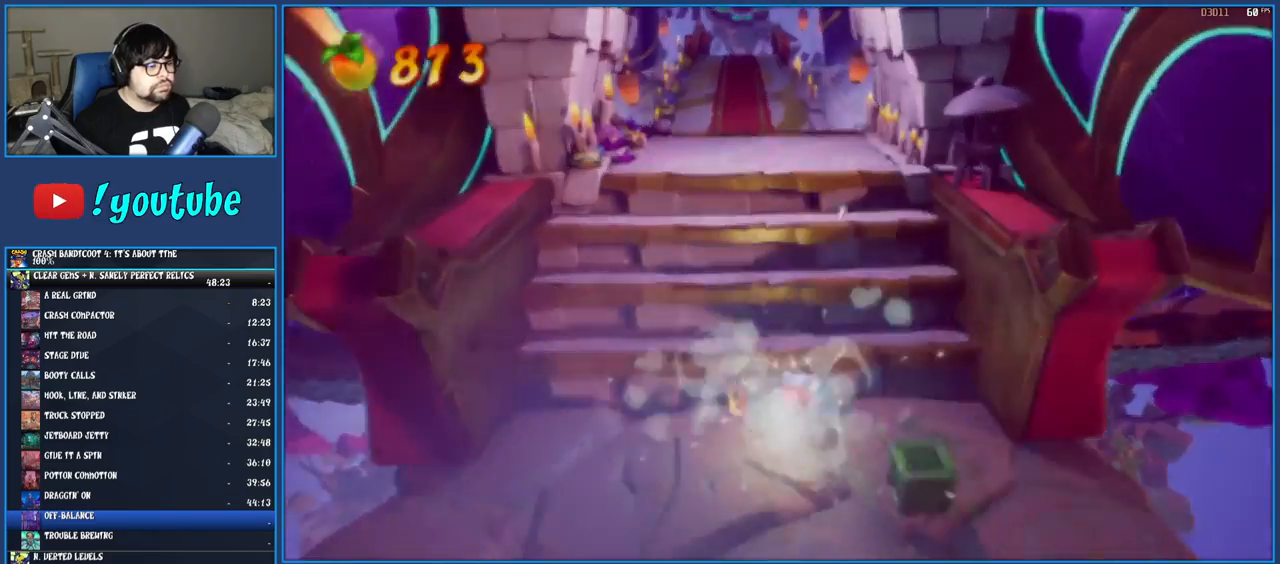
{"buttons": ["CROSS"], "left_stick": "center", "right_stick": "center", "events": [[150, "CROSS", "down"], [250, "CROSS", "up"], [317, "CROSS", "down"], [400, "CROSS", "up"], [467, "CROSS", "down"]]}
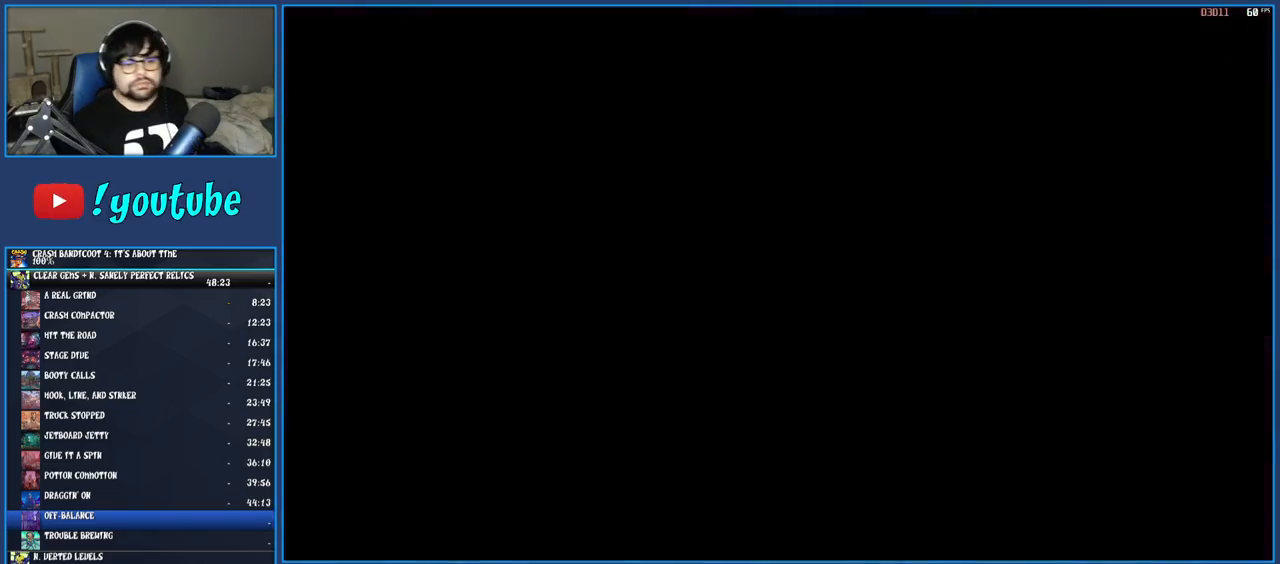
{"buttons": ["CROSS"], "left_stick": "center", "right_stick": "center", "events": [[50, "CROSS", "up"], [117, "CROSS", "down"], [217, "CROSS", "up"], [267, "CROSS", "down"], [367, "CROSS", "up"], [433, "CROSS", "down"]]}
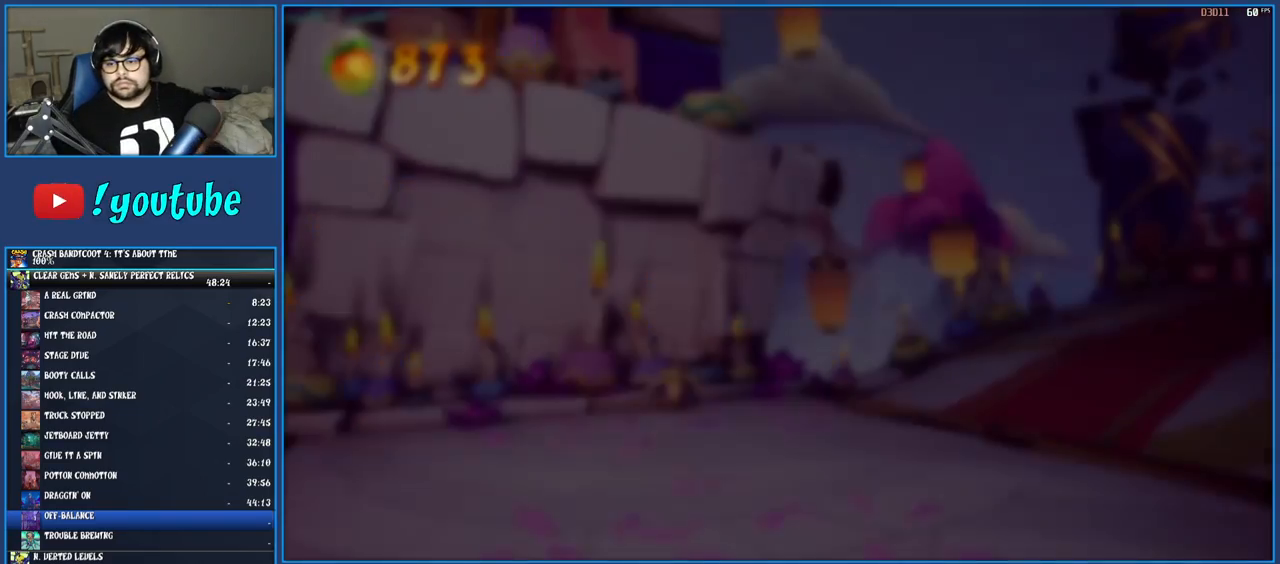
{"buttons": [], "left_stick": "center", "right_stick": "center", "events": [[17, "CROSS", "up"], [100, "CROSS", "down"], [167, "CROSS", "up"], [250, "CROSS", "down"], [317, "CROSS", "up"], [383, "CROSS", "down"], [483, "CROSS", "up"]]}
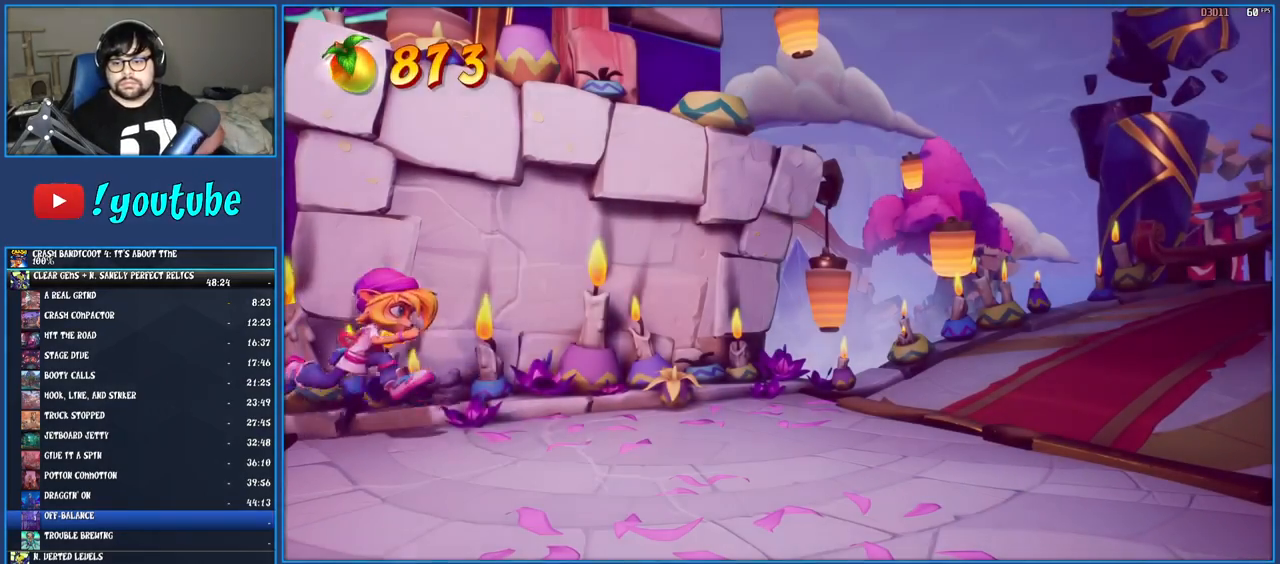
{"buttons": [], "left_stick": "center", "right_stick": "center", "events": [[50, "CROSS", "down"], [133, "CROSS", "up"], [200, "CROSS", "down"], [283, "CROSS", "up"], [350, "CROSS", "down"], [433, "CROSS", "up"]]}
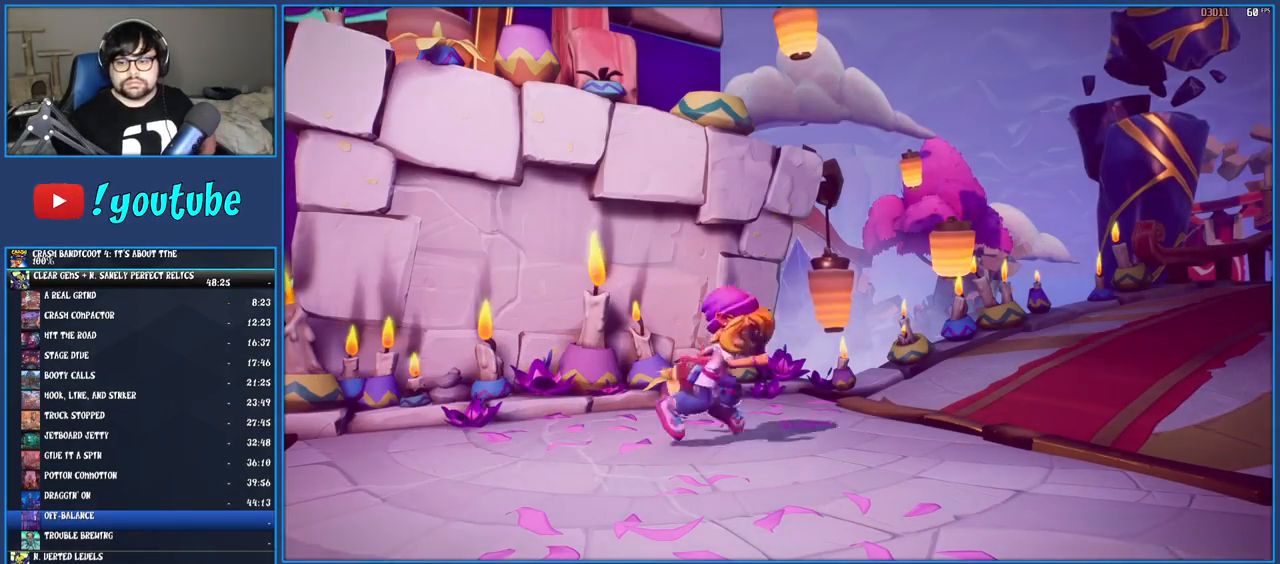
{"buttons": ["CROSS"], "left_stick": "center", "right_stick": "center", "events": [[17, "CROSS", "down"], [83, "CROSS", "up"], [167, "CROSS", "down"], [233, "CROSS", "up"], [317, "CROSS", "down"], [400, "CROSS", "up"], [467, "CROSS", "down"]]}
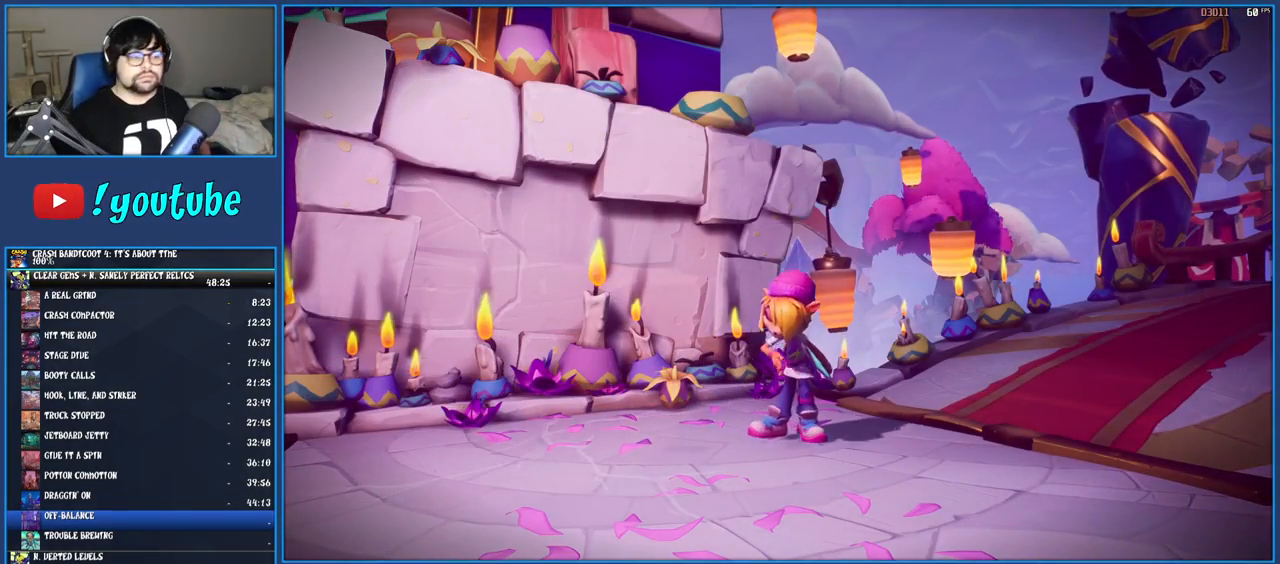
{"buttons": [], "left_stick": "center", "right_stick": "center", "events": [[67, "CROSS", "up"], [117, "CROSS", "down"], [200, "CROSS", "up"], [267, "CROSS", "down"], [350, "CROSS", "up"], [417, "CROSS", "down"], [500, "CROSS", "up"]]}
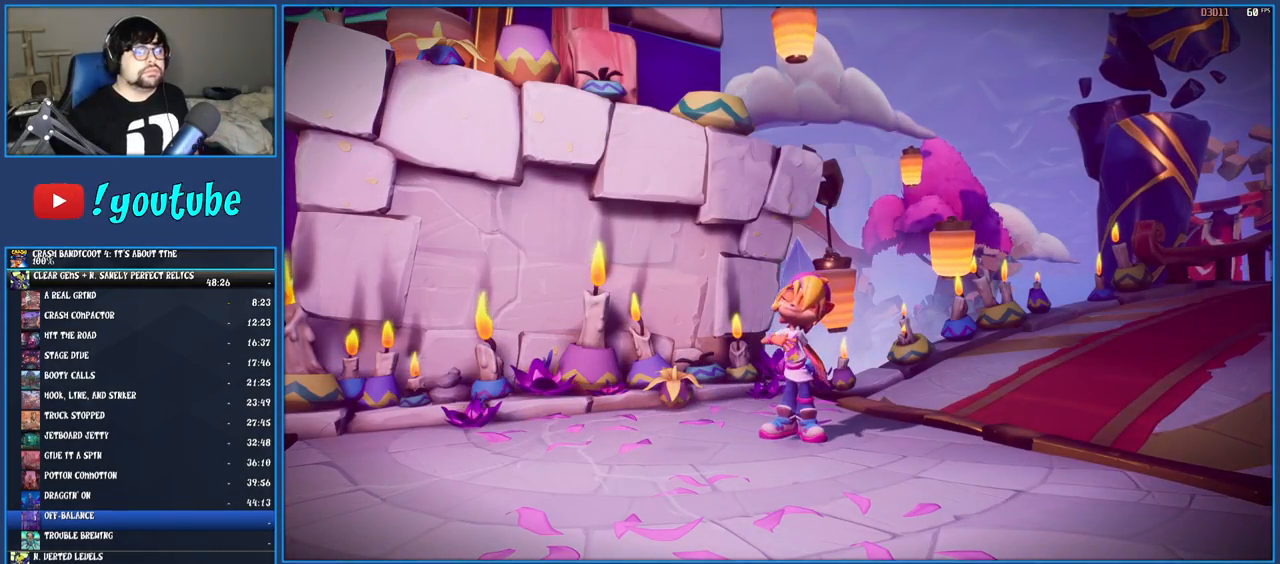
{"buttons": ["CROSS"], "left_stick": "center", "right_stick": "center", "events": [[67, "CROSS", "down"], [150, "CROSS", "up"], [217, "CROSS", "down"], [300, "CROSS", "up"], [367, "CROSS", "down"], [450, "CROSS", "up"], [500, "CROSS", "down"]]}
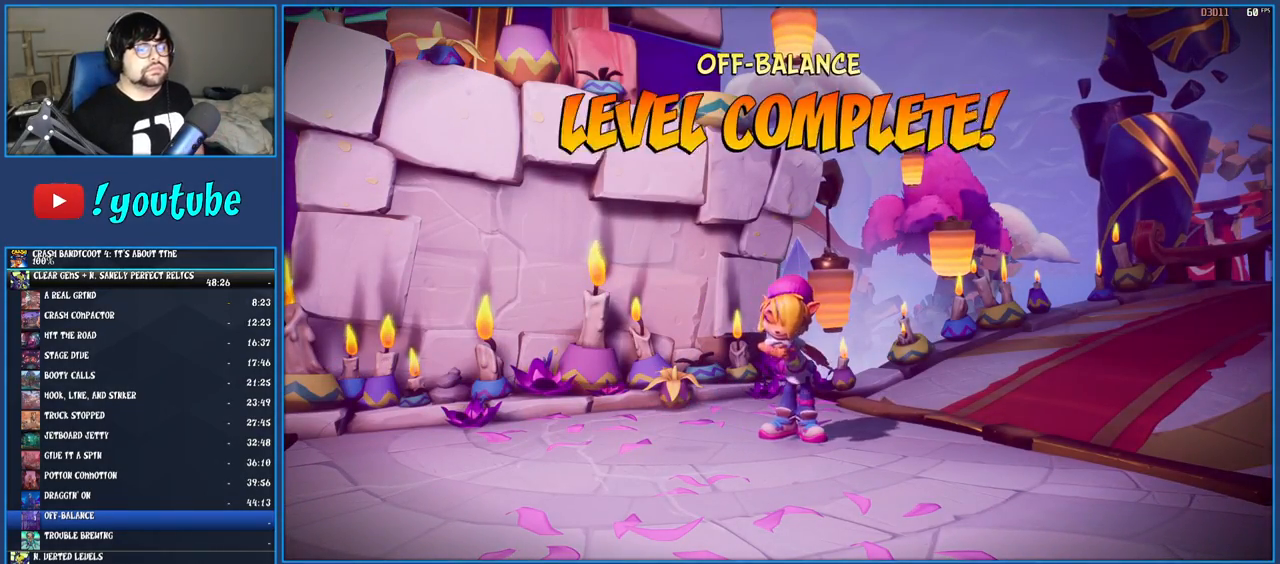
{"buttons": [], "left_stick": "center", "right_stick": "center", "events": [[83, "CROSS", "up"], [133, "CROSS", "down"], [217, "CROSS", "up"], [267, "CROSS", "down"], [350, "CROSS", "up"], [417, "CROSS", "down"], [500, "CROSS", "up"]]}
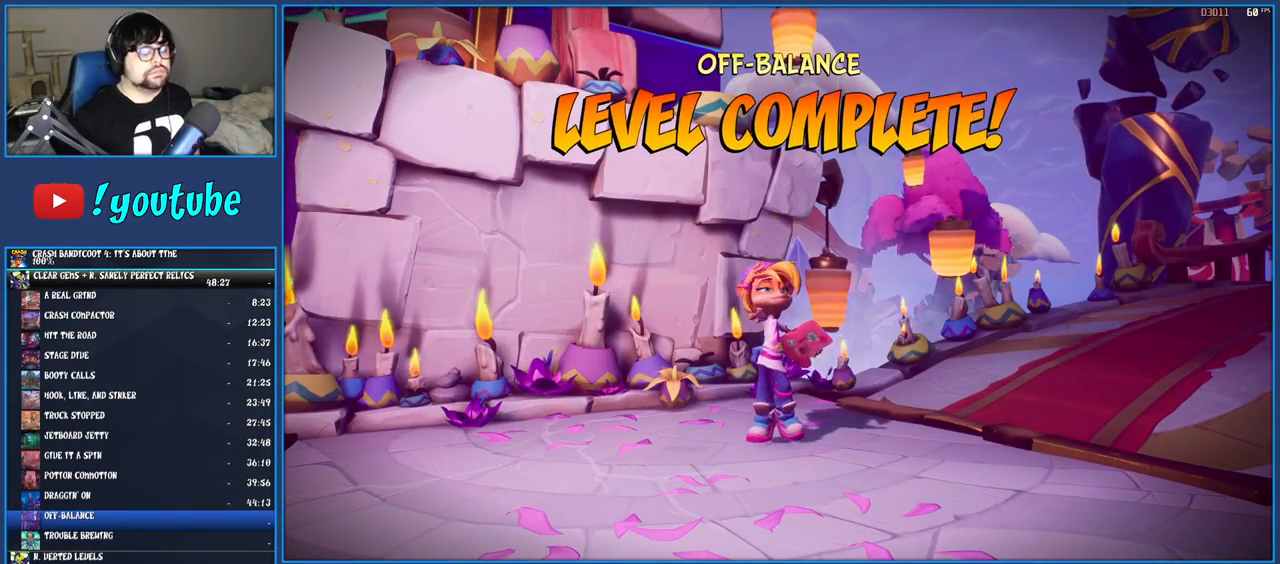
{"buttons": ["CROSS"], "left_stick": "center", "right_stick": "center", "events": [[67, "CROSS", "down"], [150, "CROSS", "up"], [233, "CROSS", "down"], [300, "CROSS", "up"], [333, "CROSS", "down"], [433, "CROSS", "up"], [500, "CROSS", "down"]]}
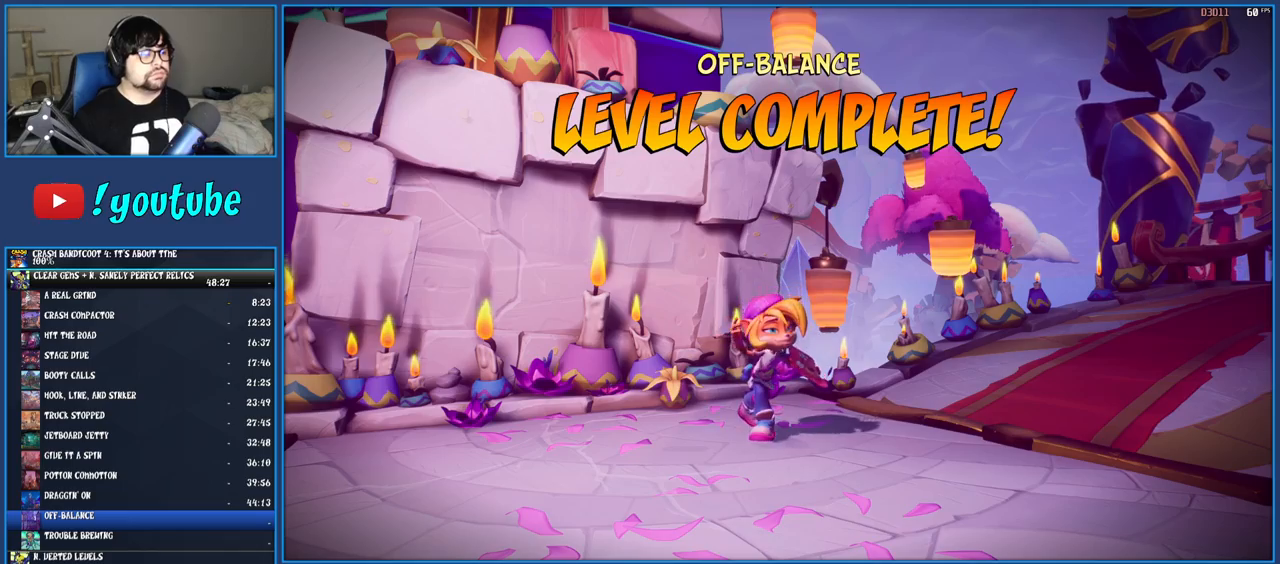
{"buttons": ["CROSS"], "left_stick": "center", "right_stick": "center", "events": [[67, "CROSS", "up"], [133, "CROSS", "down"], [217, "CROSS", "up"], [283, "CROSS", "down"], [383, "CROSS", "up"], [450, "CROSS", "down"]]}
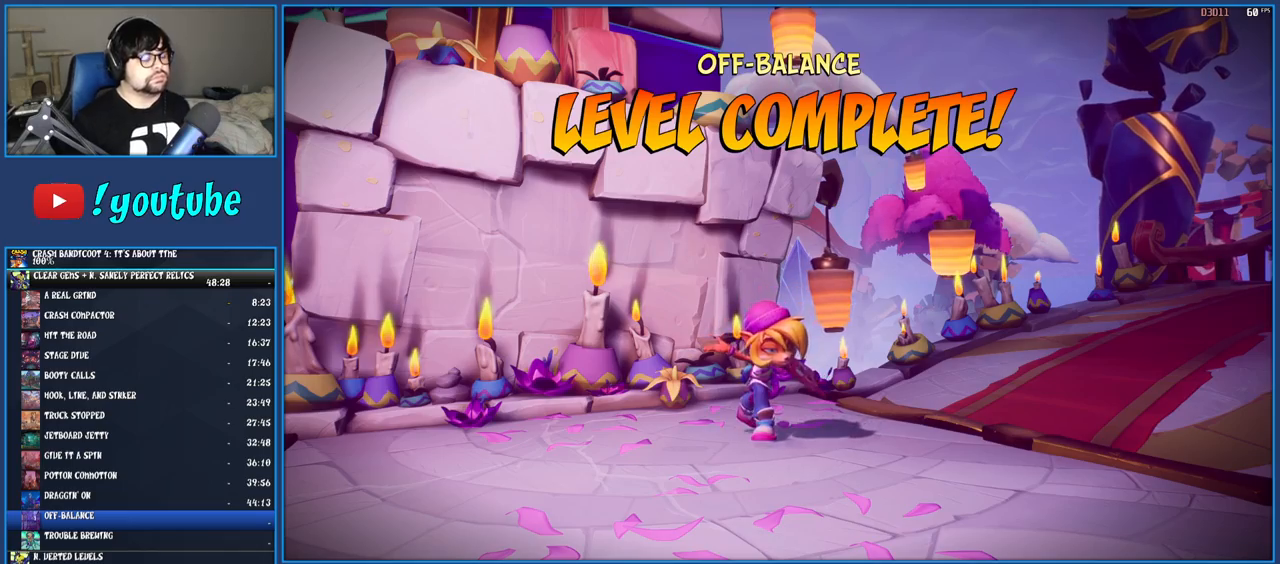
{"buttons": [], "left_stick": "center", "right_stick": "center", "events": [[50, "CROSS", "up"], [100, "CROSS", "down"], [200, "CROSS", "up"], [250, "CROSS", "down"], [333, "CROSS", "up"], [400, "CROSS", "down"], [483, "CROSS", "up"]]}
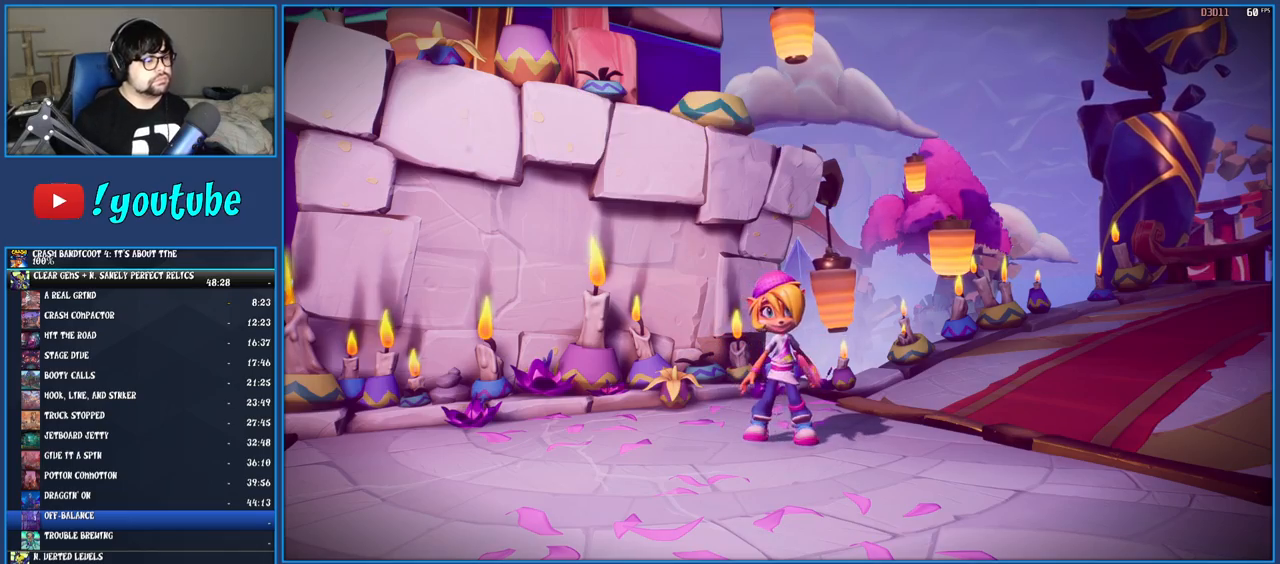
{"buttons": ["CROSS"], "left_stick": "center", "right_stick": "center", "events": [[33, "CROSS", "down"], [100, "CROSS", "up"], [183, "CROSS", "down"], [267, "CROSS", "up"], [333, "CROSS", "down"], [417, "CROSS", "up"], [483, "CROSS", "down"]]}
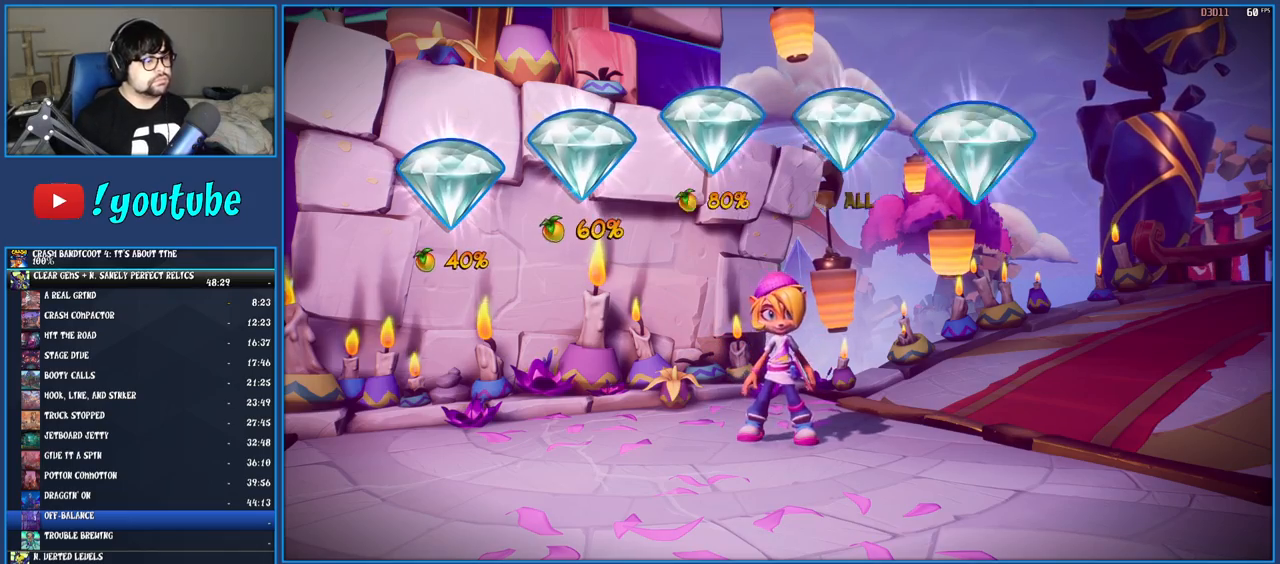
{"buttons": ["CROSS"], "left_stick": "center", "right_stick": "center", "events": [[83, "CROSS", "up"], [133, "CROSS", "down"], [217, "CROSS", "up"], [300, "CROSS", "down"], [383, "CROSS", "up"], [483, "CROSS", "down"]]}